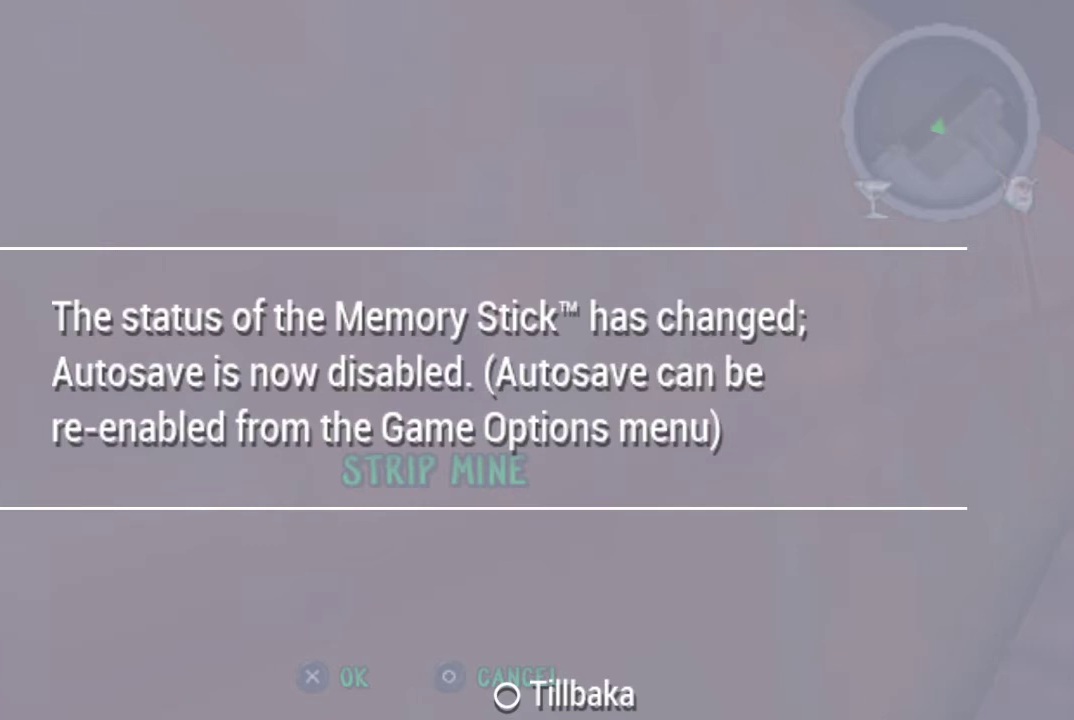
Gameplay with a controller (PlayStation layout); each line is a JSON object with the inputs held at the frame after it. "events" lists button and stick changes between this image and that frame as [ms after this image, input, new state], when the widget could be followed in between.
{"buttons": [], "left_stick": "up-right", "right_stick": "center", "events": [[100, "left_stick", "up-right"]]}
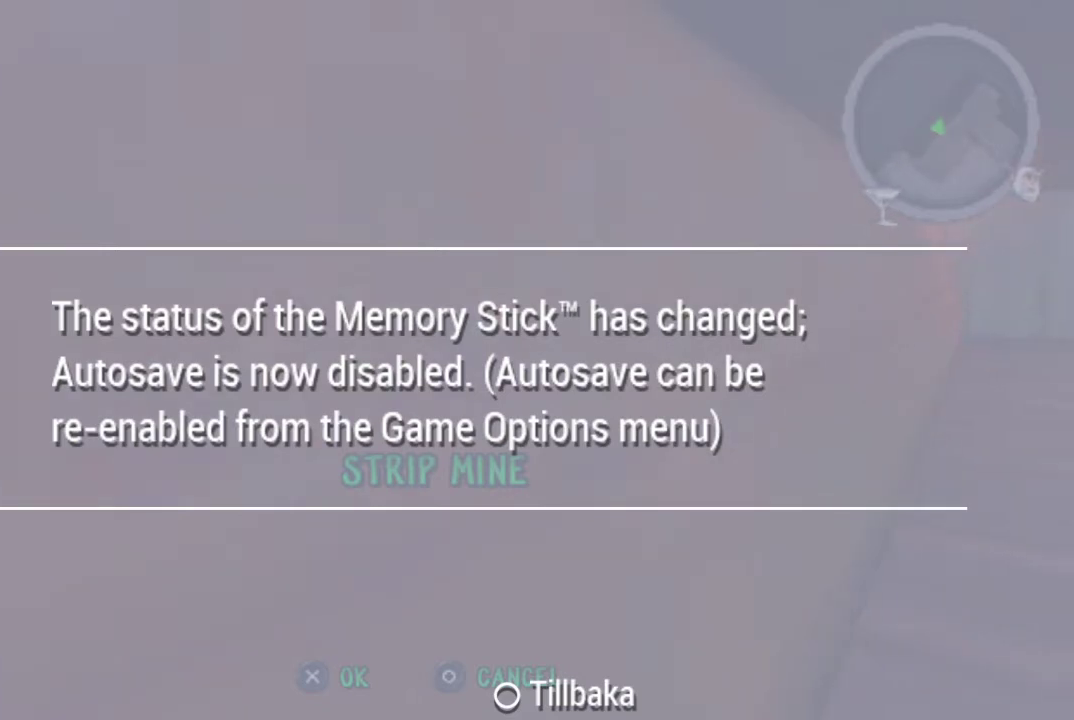
{"buttons": [], "left_stick": "up-right", "right_stick": "center", "events": []}
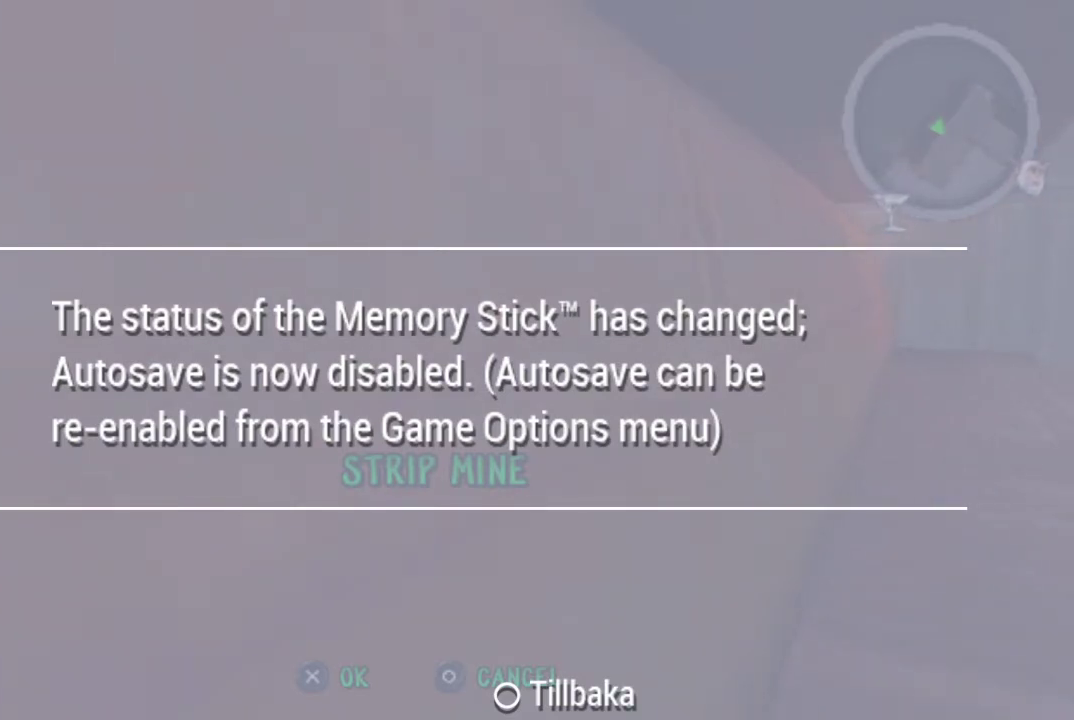
{"buttons": [], "left_stick": "up-right", "right_stick": "center", "events": []}
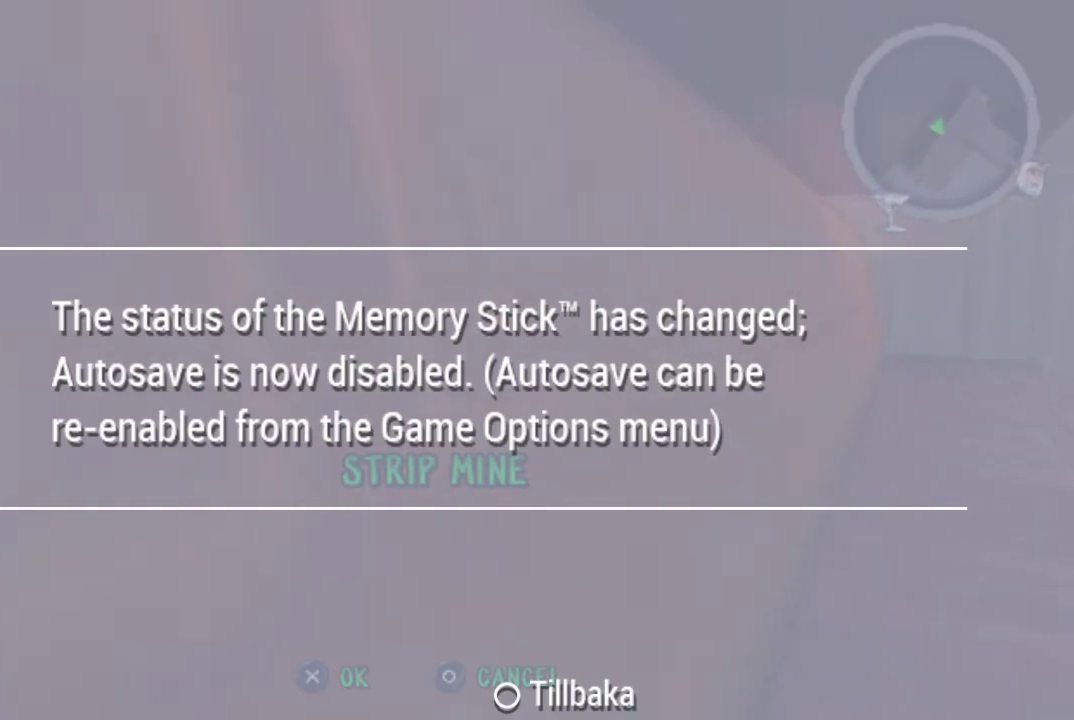
{"buttons": [], "left_stick": "up-right", "right_stick": "center", "events": []}
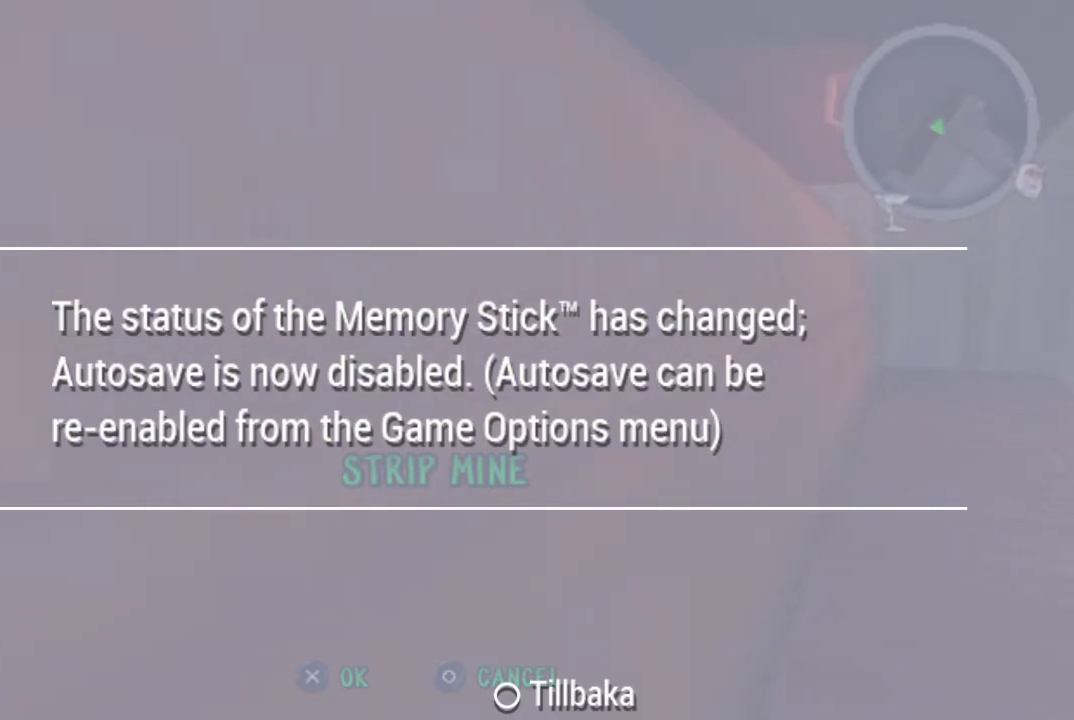
{"buttons": [], "left_stick": "up-right", "right_stick": "center", "events": []}
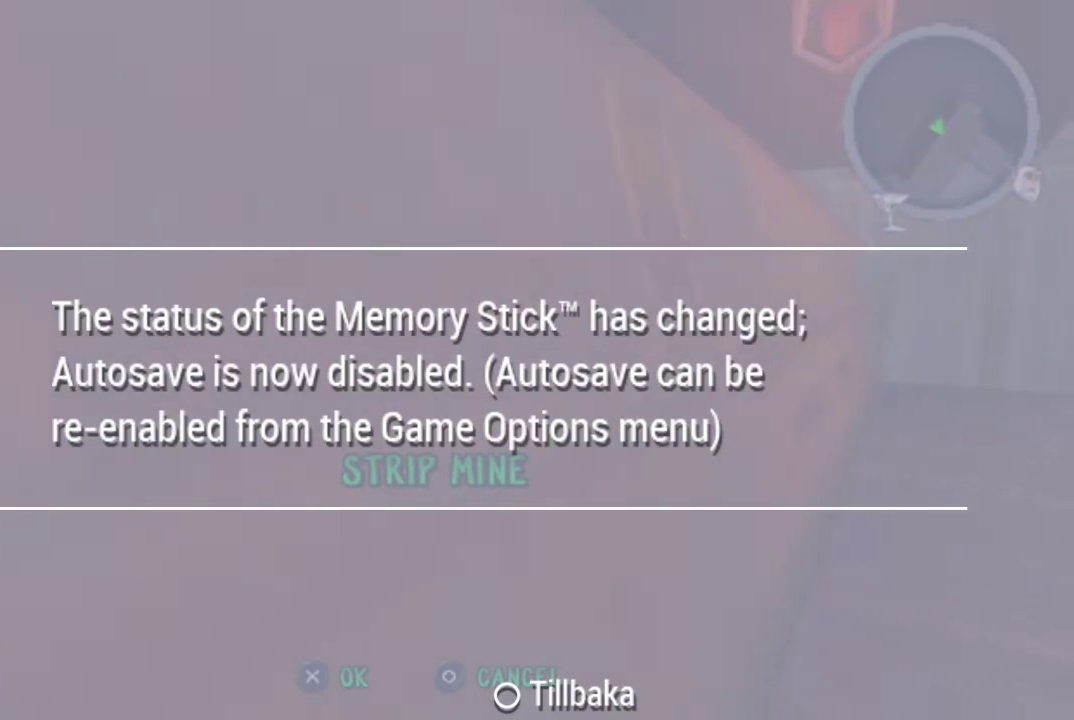
{"buttons": [], "left_stick": "up-right", "right_stick": "center", "events": []}
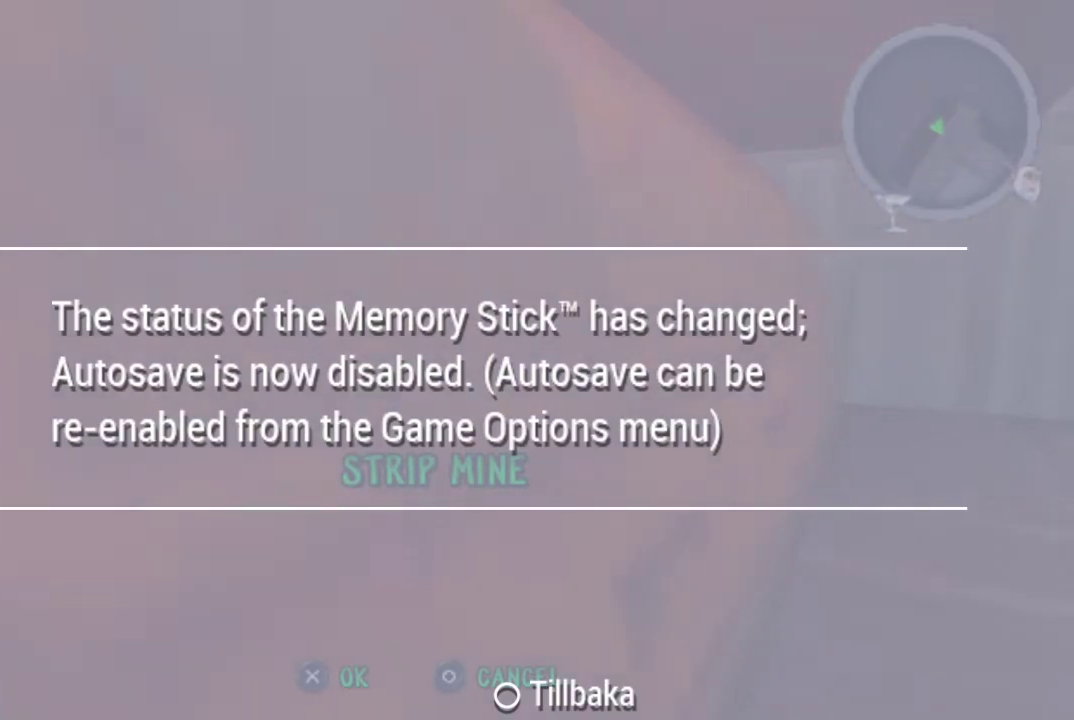
{"buttons": [], "left_stick": "up-right", "right_stick": "center", "events": []}
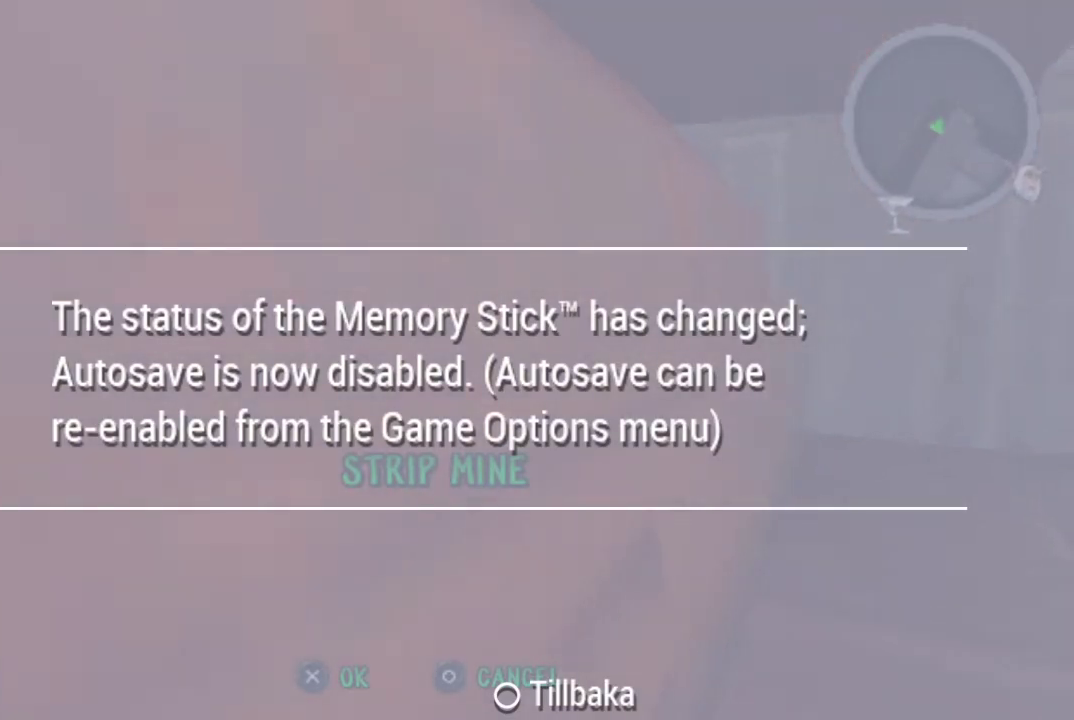
{"buttons": [], "left_stick": "up-right", "right_stick": "center", "events": []}
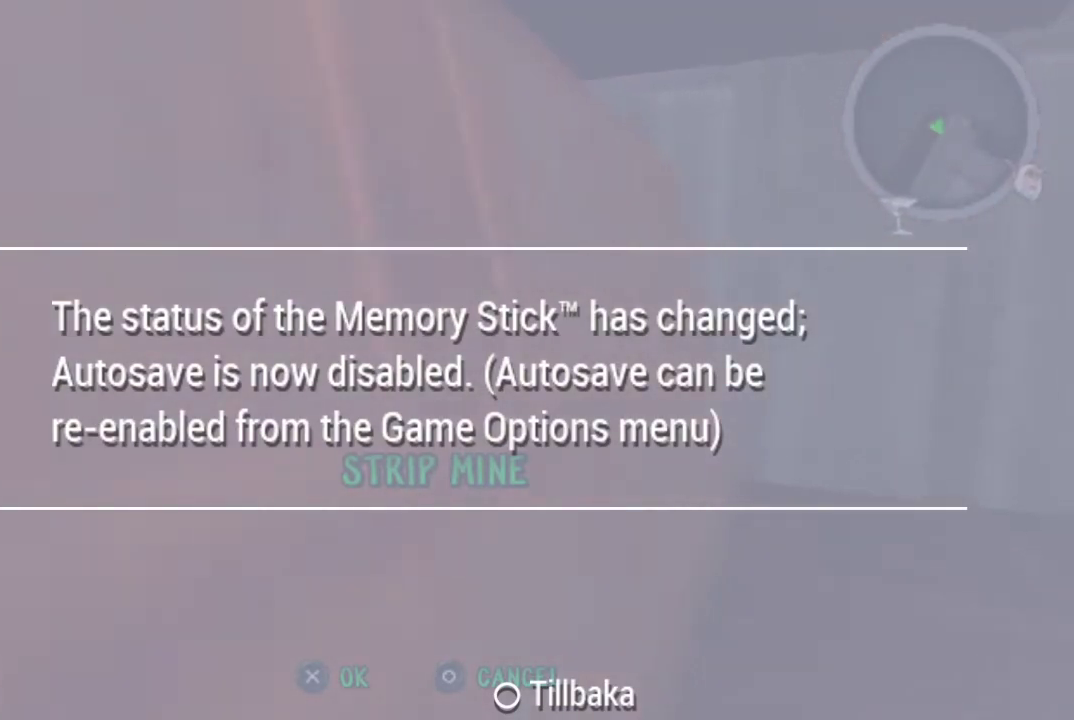
{"buttons": [], "left_stick": "up-right", "right_stick": "center", "events": []}
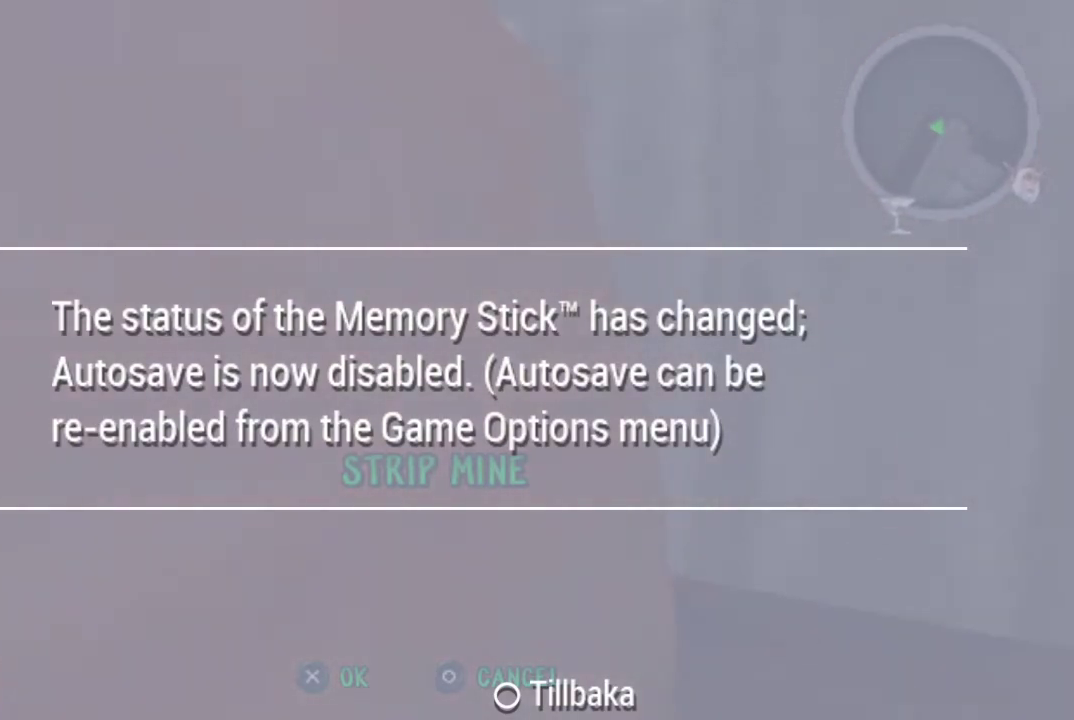
{"buttons": [], "left_stick": "up-right", "right_stick": "center", "events": []}
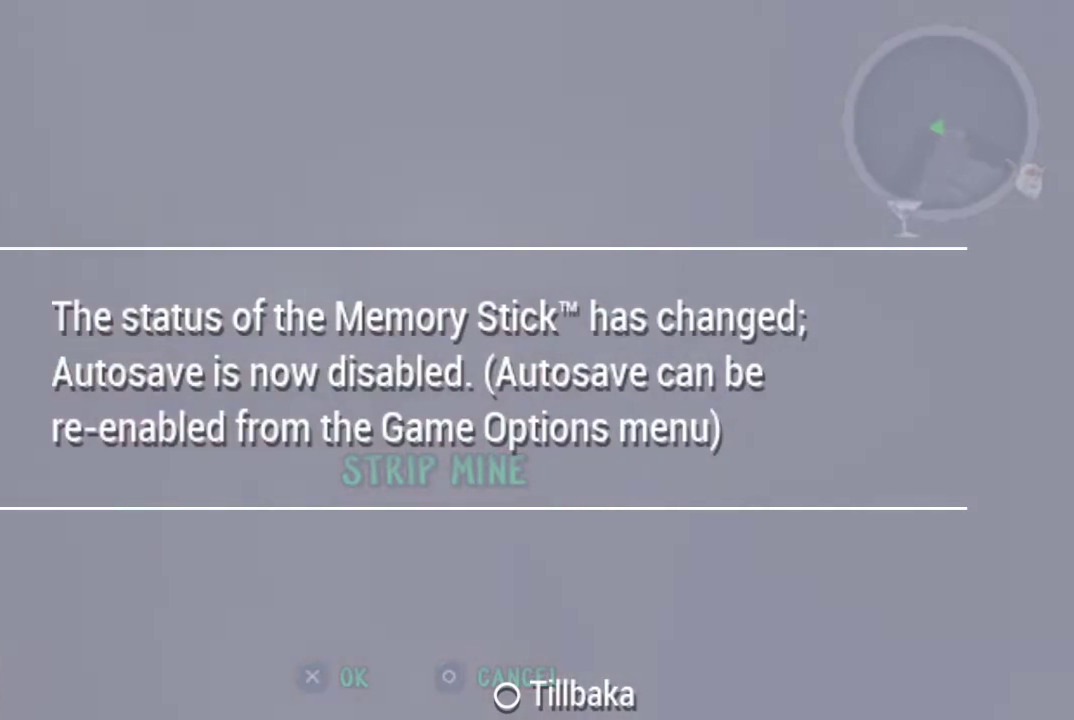
{"buttons": [], "left_stick": "up-left", "right_stick": "center", "events": [[133, "left_stick", "up"], [233, "left_stick", "up-left"]]}
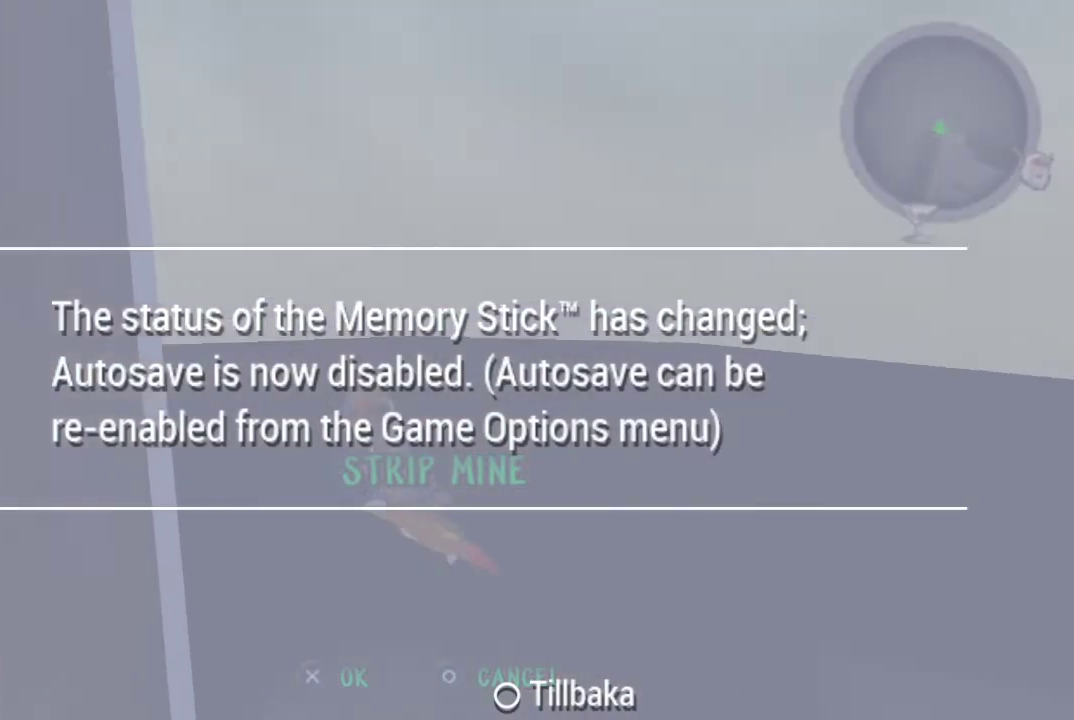
{"buttons": [], "left_stick": "up-left", "right_stick": "center", "events": []}
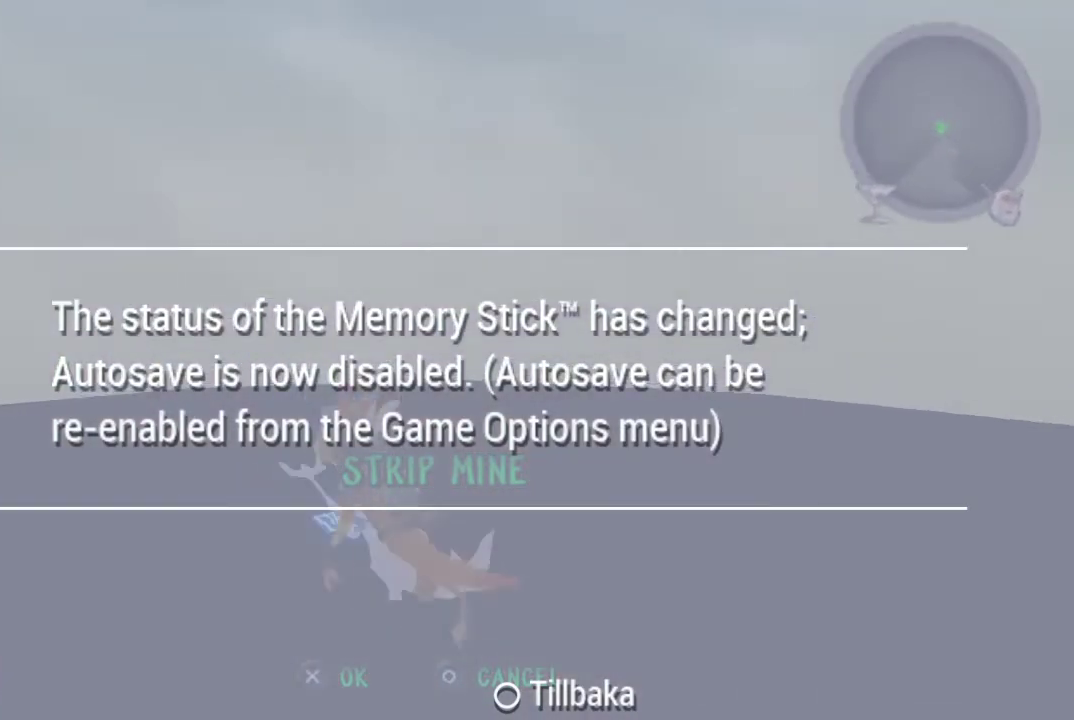
{"buttons": [], "left_stick": "up-right", "right_stick": "center", "events": [[100, "left_stick", "center"], [400, "left_stick", "up-right"]]}
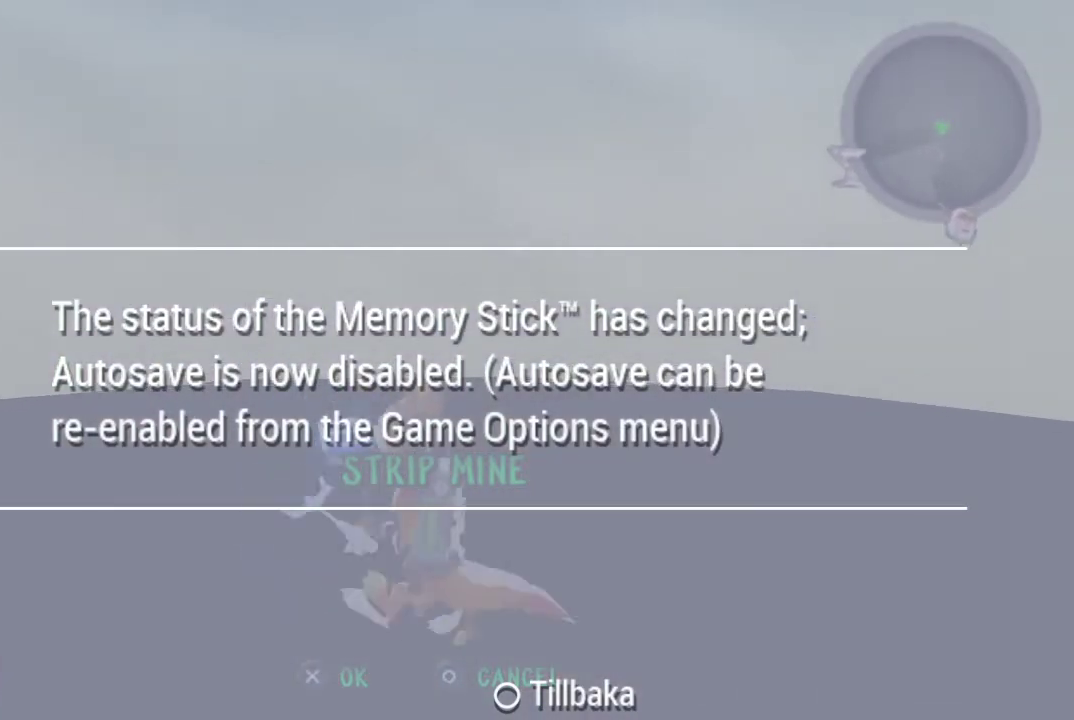
{"buttons": [], "left_stick": "up-left", "right_stick": "center", "events": [[67, "left_stick", "right"], [133, "left_stick", "down"], [267, "left_stick", "center"], [500, "left_stick", "up-left"]]}
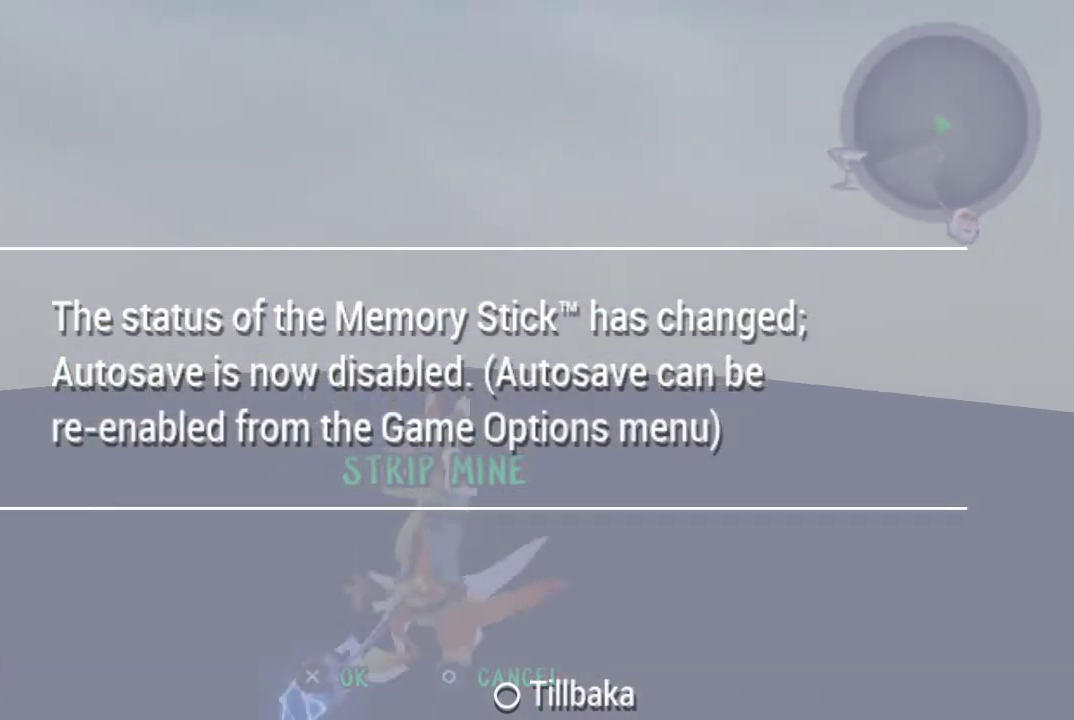
{"buttons": [], "left_stick": "up-left", "right_stick": "center", "events": []}
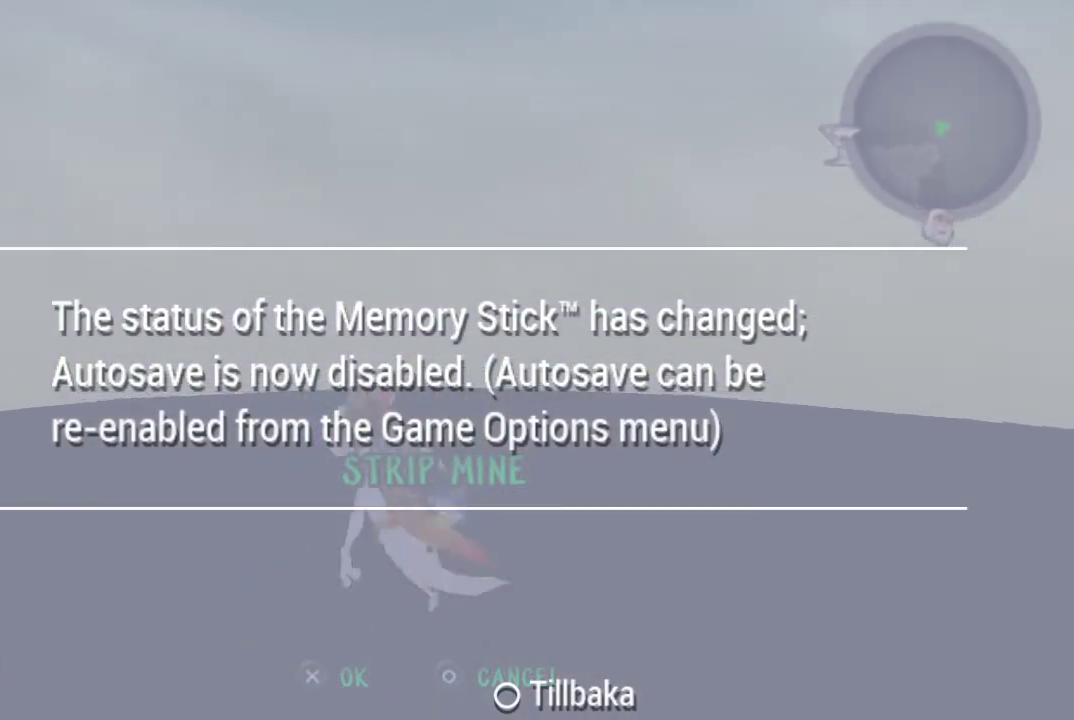
{"buttons": [], "left_stick": "up", "right_stick": "center", "events": [[400, "left_stick", "up"]]}
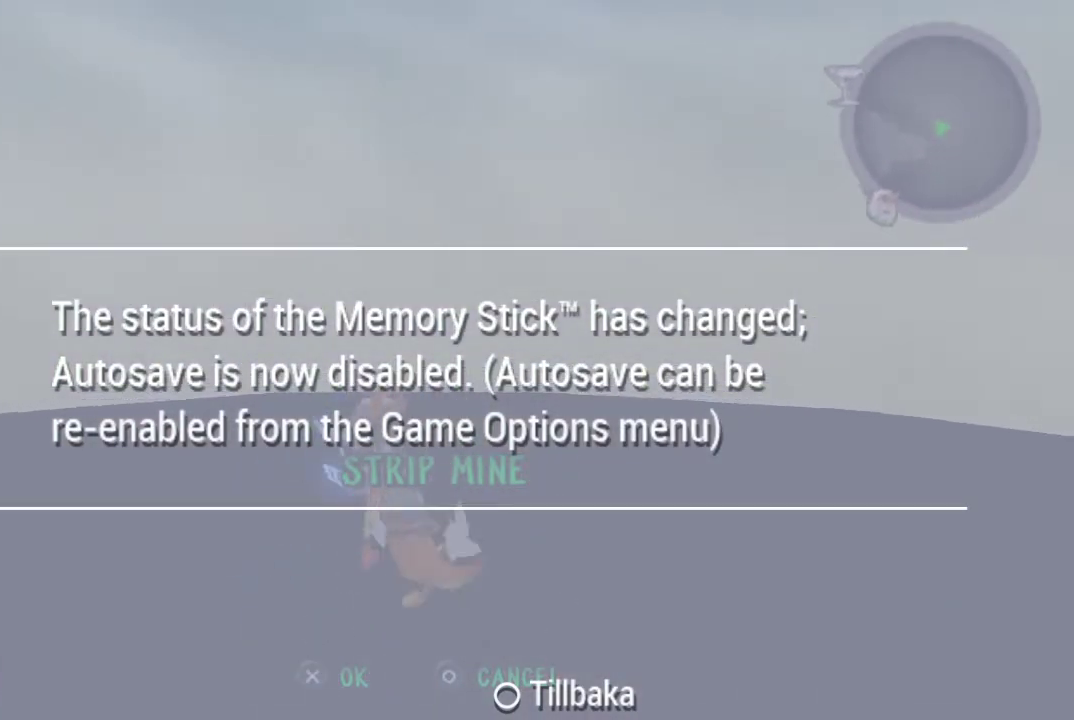
{"buttons": [], "left_stick": "up", "right_stick": "center", "events": []}
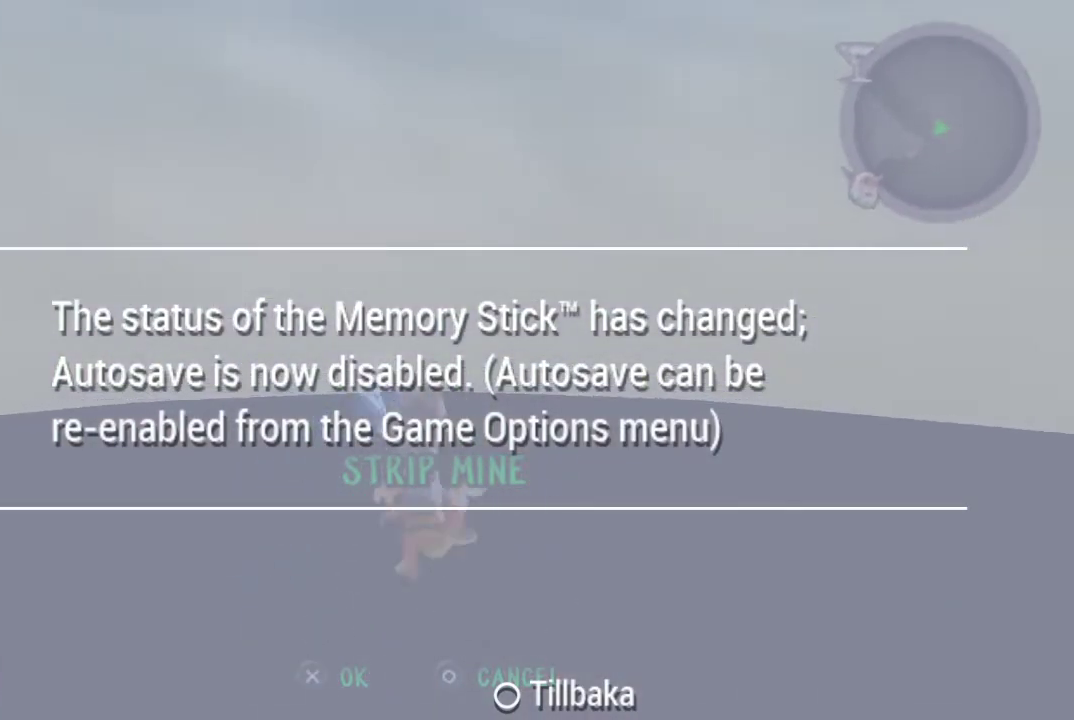
{"buttons": [], "left_stick": "up", "right_stick": "center", "events": []}
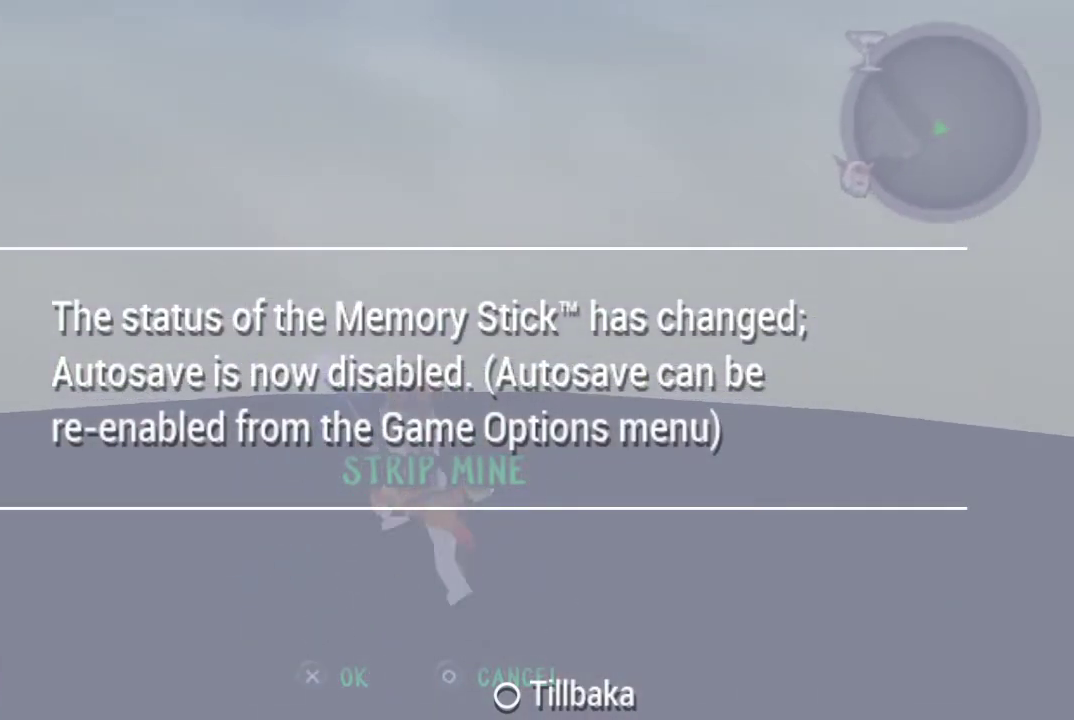
{"buttons": [], "left_stick": "up", "right_stick": "center", "events": []}